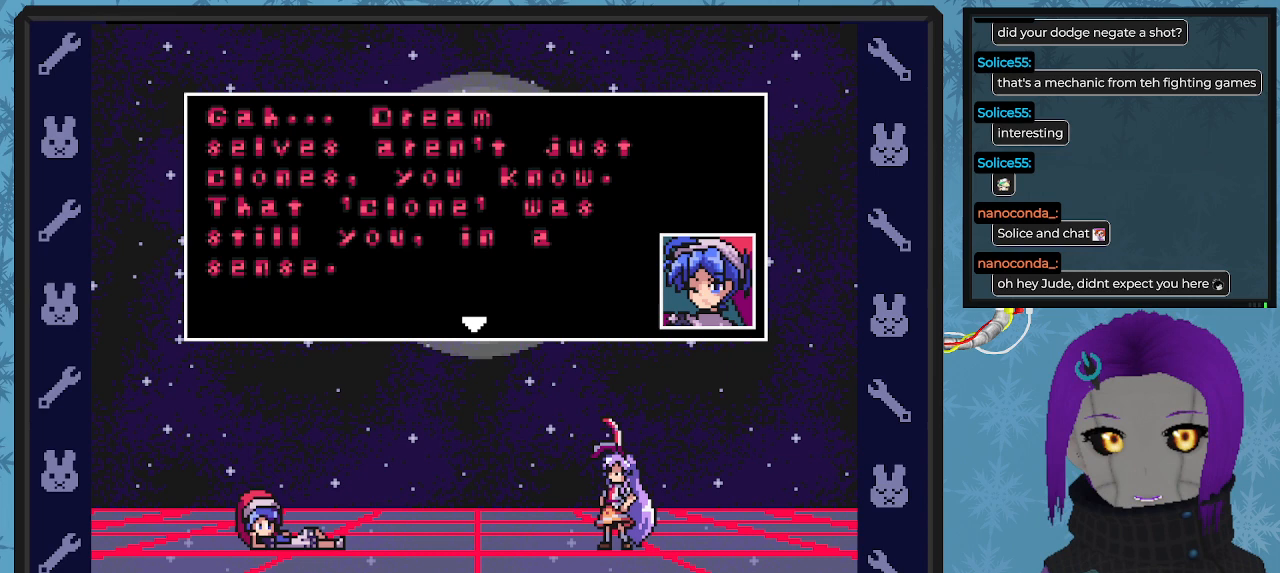
Gameplay with a controller (Xbox layout); each line is a JSON object with the inputs held at the frame after it. "events" lists button and stick changes between this image and that frame as [ms after this image, input, new state], when the widget could be followed in between. Not read: right_stick.
{"buttons": [], "left_stick": "center", "events": [[133, "A", "down"], [300, "A", "up"]]}
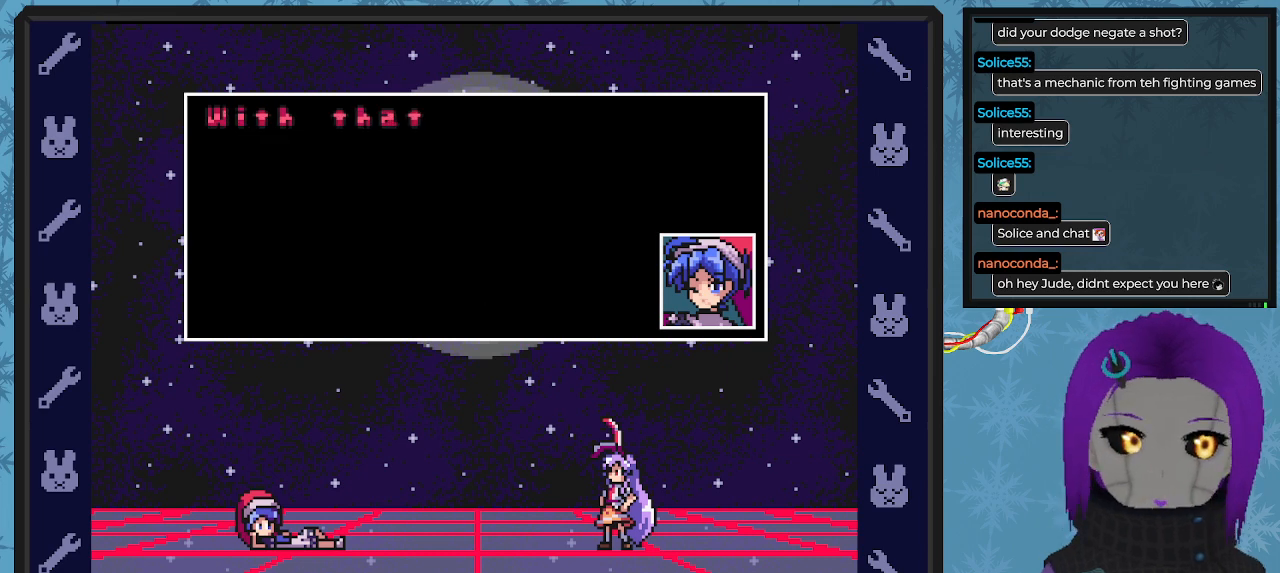
{"buttons": [], "left_stick": "center", "events": []}
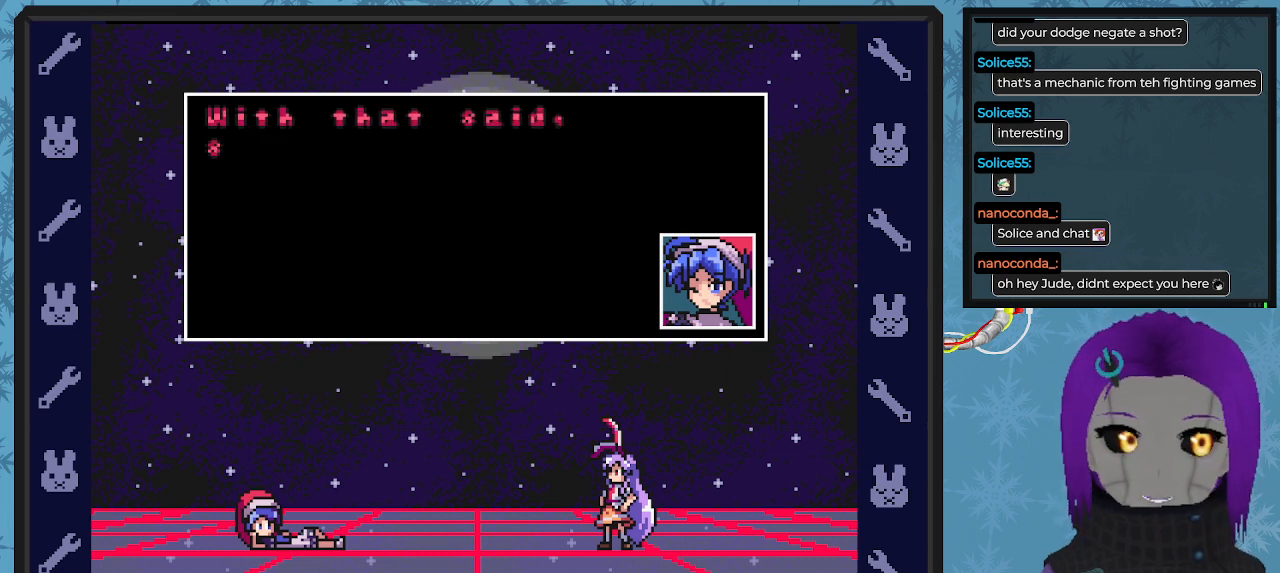
{"buttons": [], "left_stick": "center", "events": []}
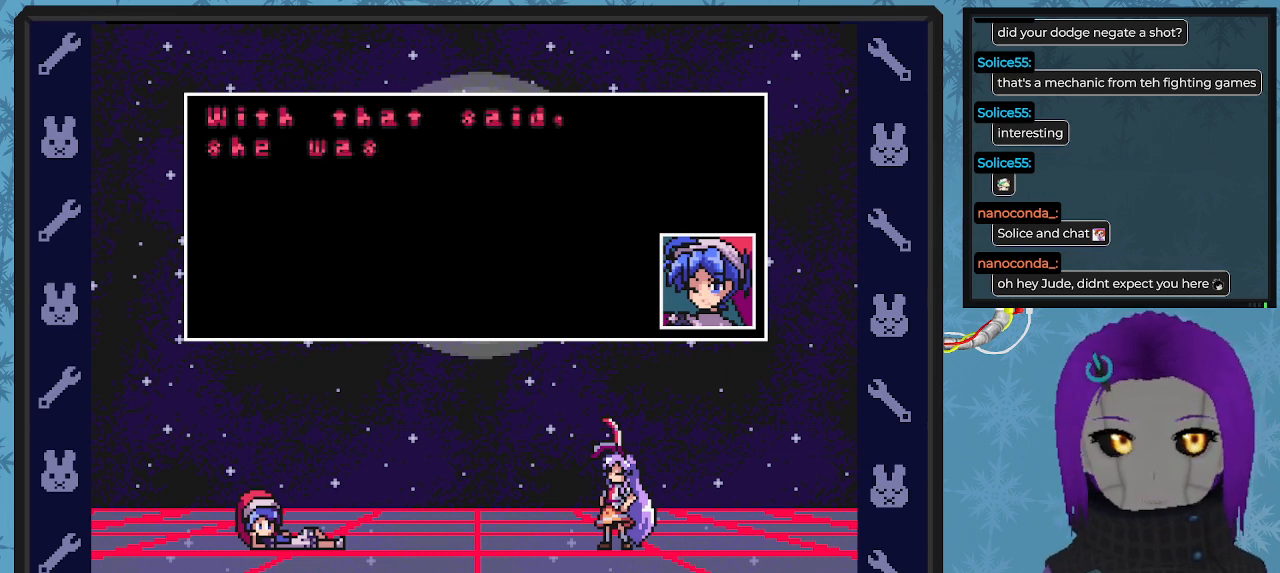
{"buttons": [], "left_stick": "center", "events": []}
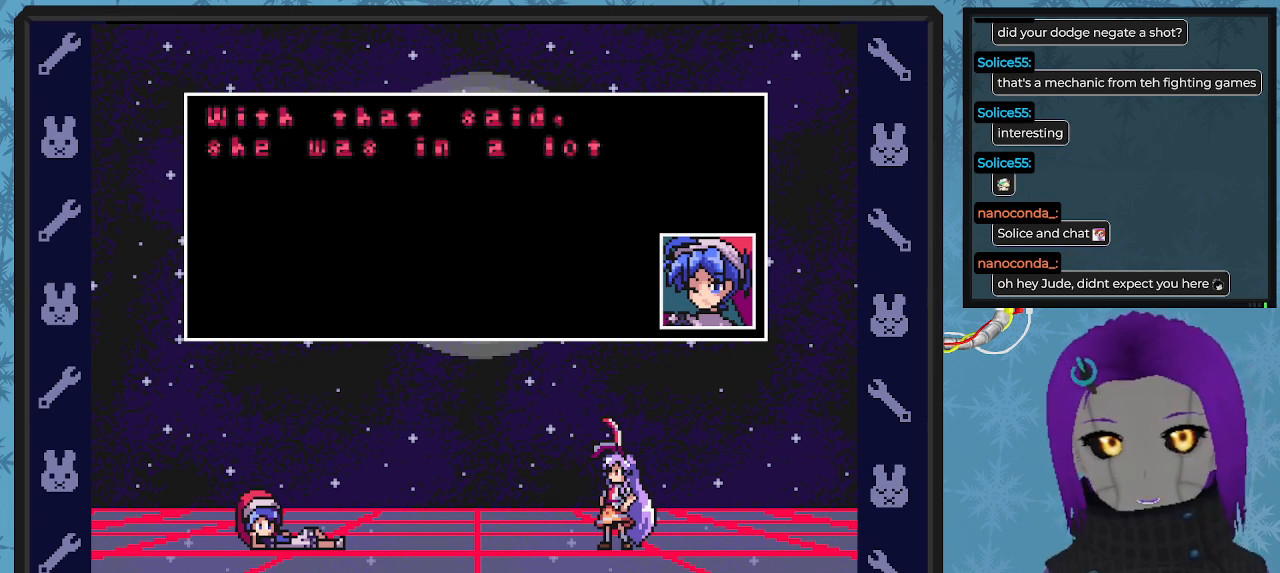
{"buttons": [], "left_stick": "center", "events": []}
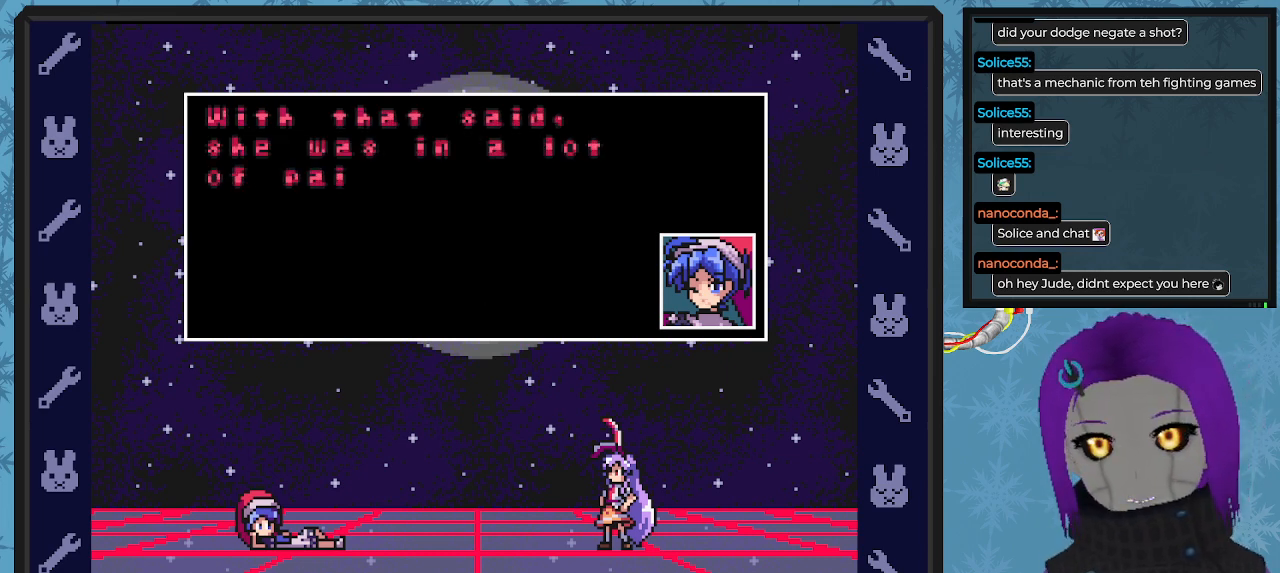
{"buttons": [], "left_stick": "center", "events": []}
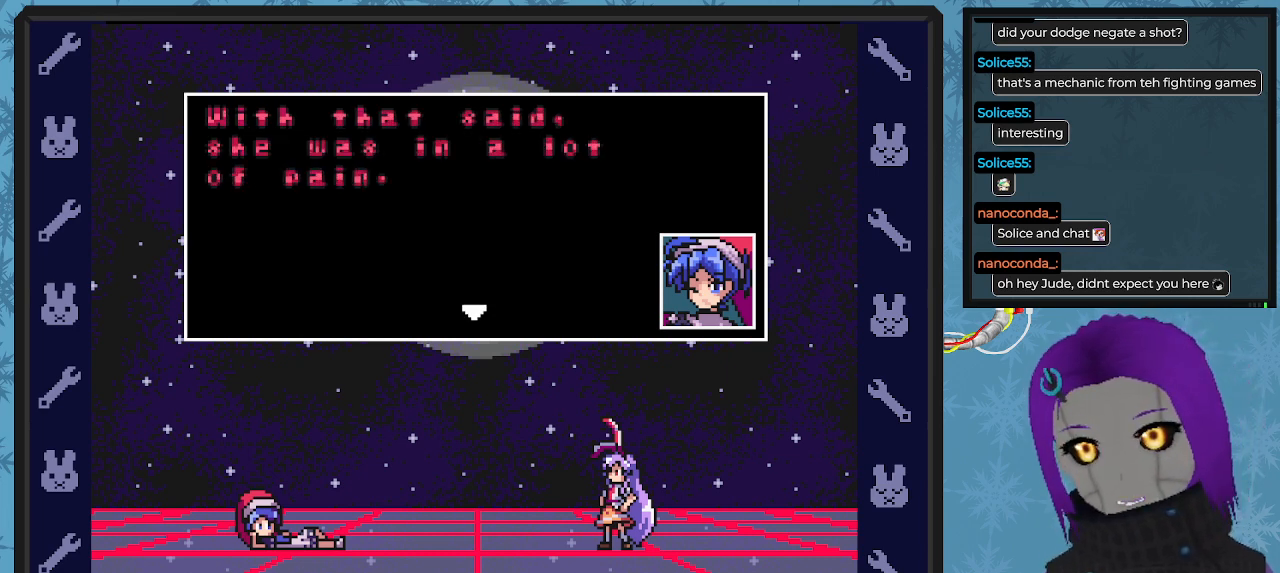
{"buttons": [], "left_stick": "center", "events": []}
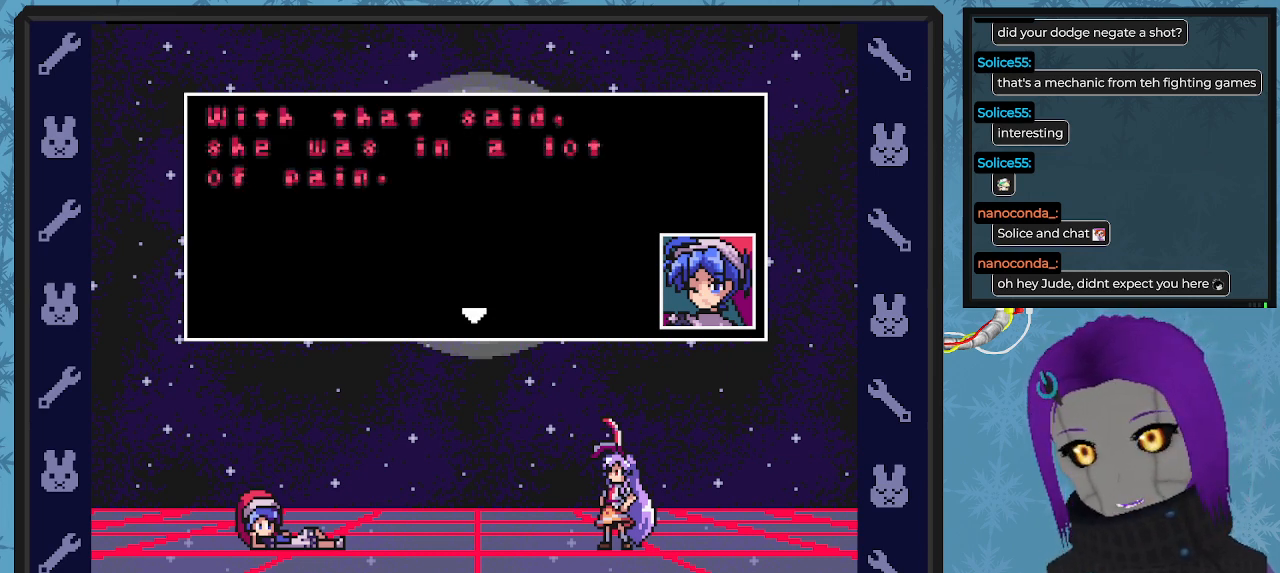
{"buttons": [], "left_stick": "center", "events": [[100, "A", "down"], [200, "A", "up"]]}
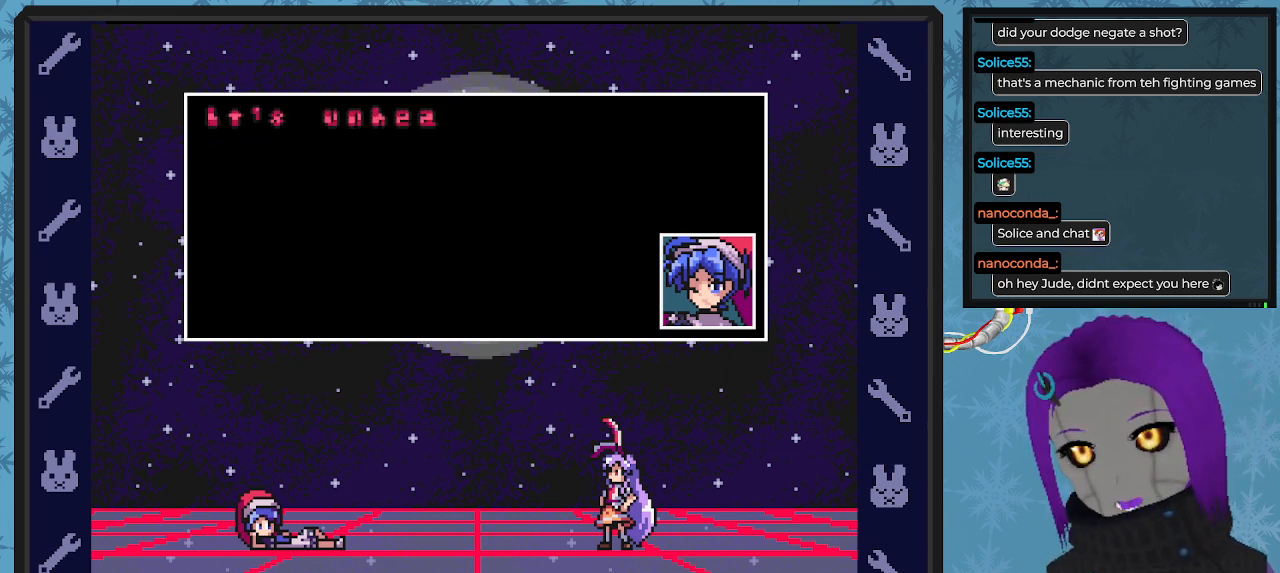
{"buttons": [], "left_stick": "center", "events": []}
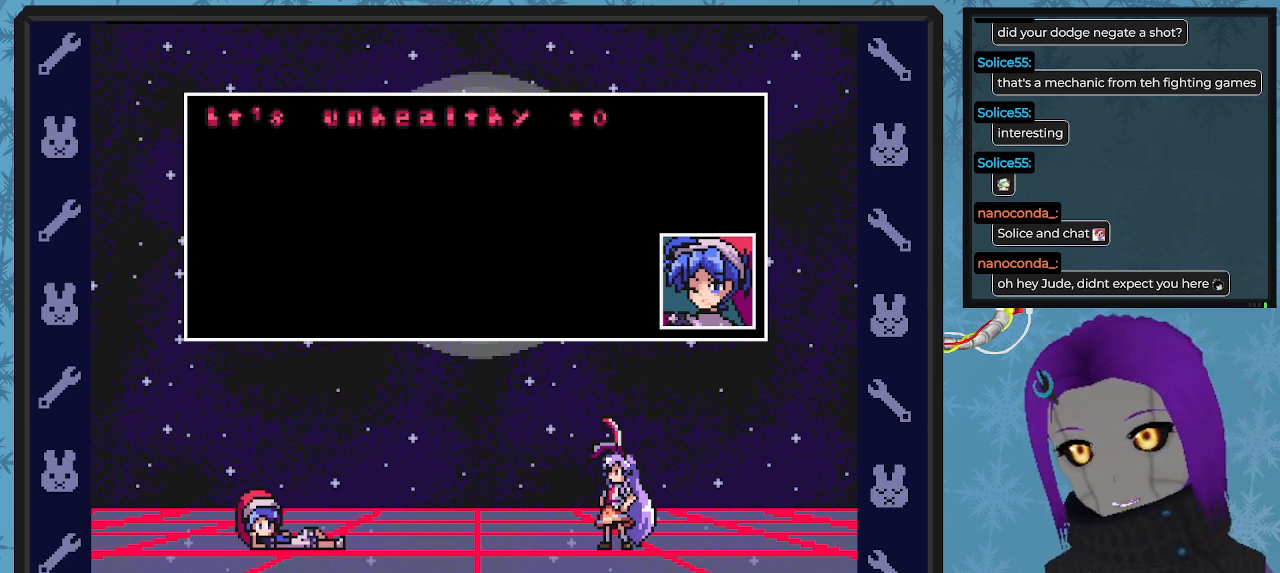
{"buttons": [], "left_stick": "center", "events": []}
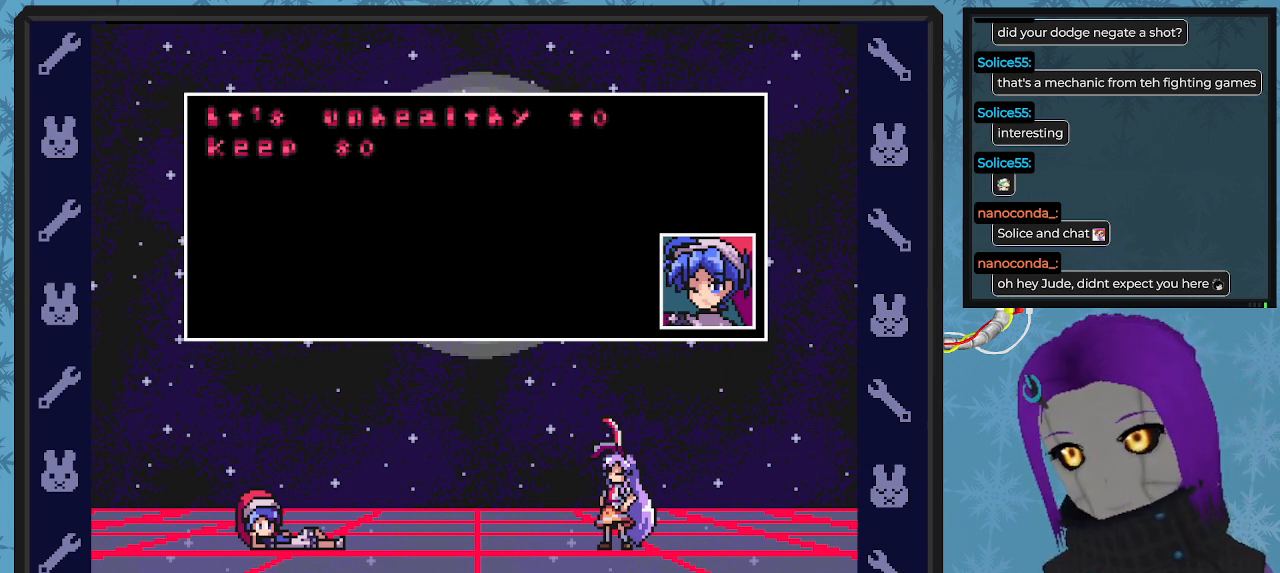
{"buttons": [], "left_stick": "center", "events": []}
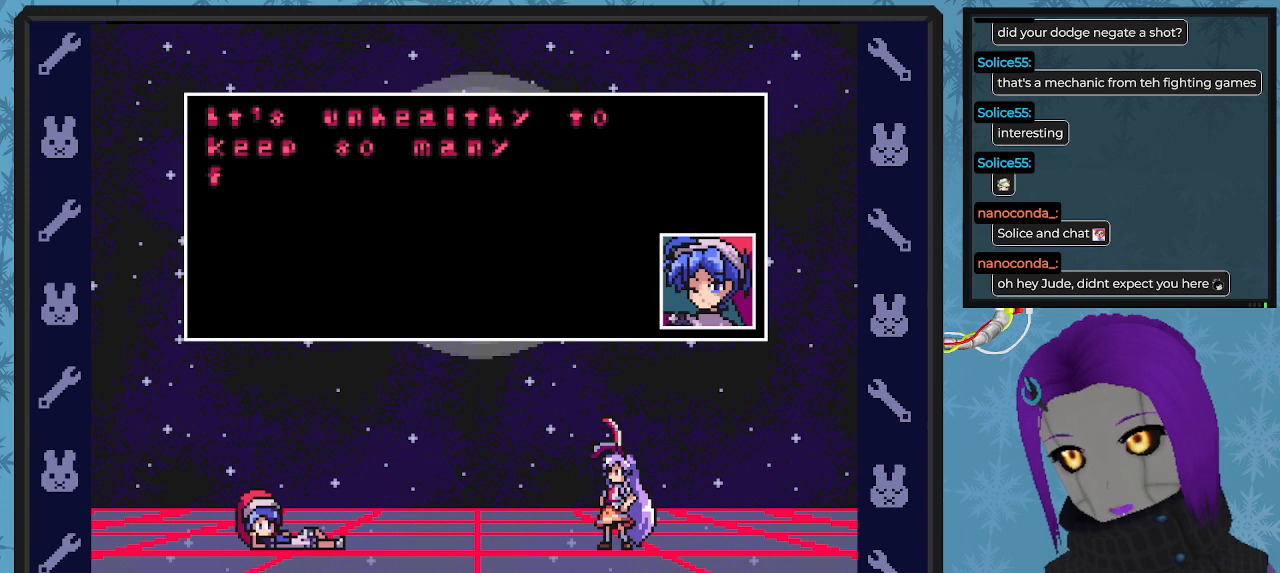
{"buttons": [], "left_stick": "center", "events": []}
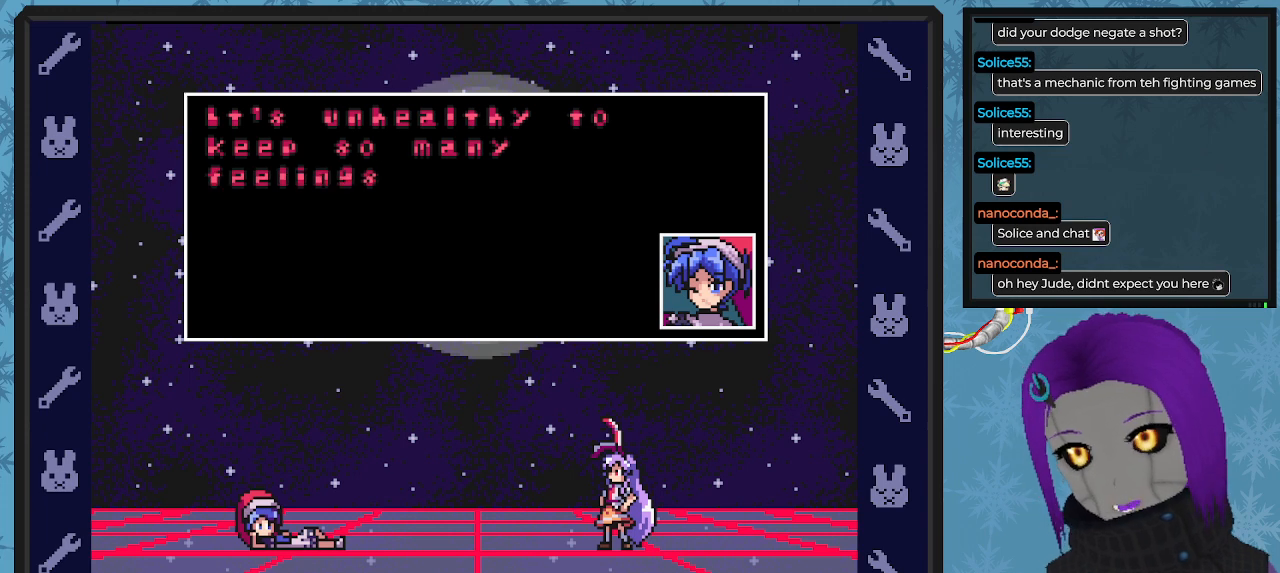
{"buttons": [], "left_stick": "center", "events": []}
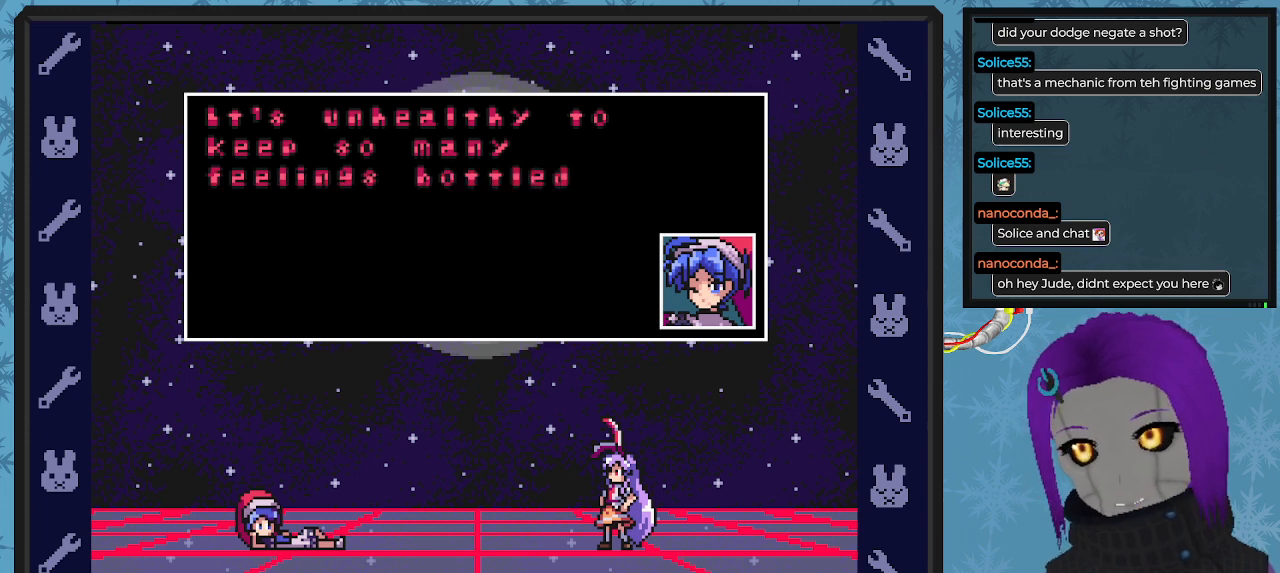
{"buttons": [], "left_stick": "center", "events": []}
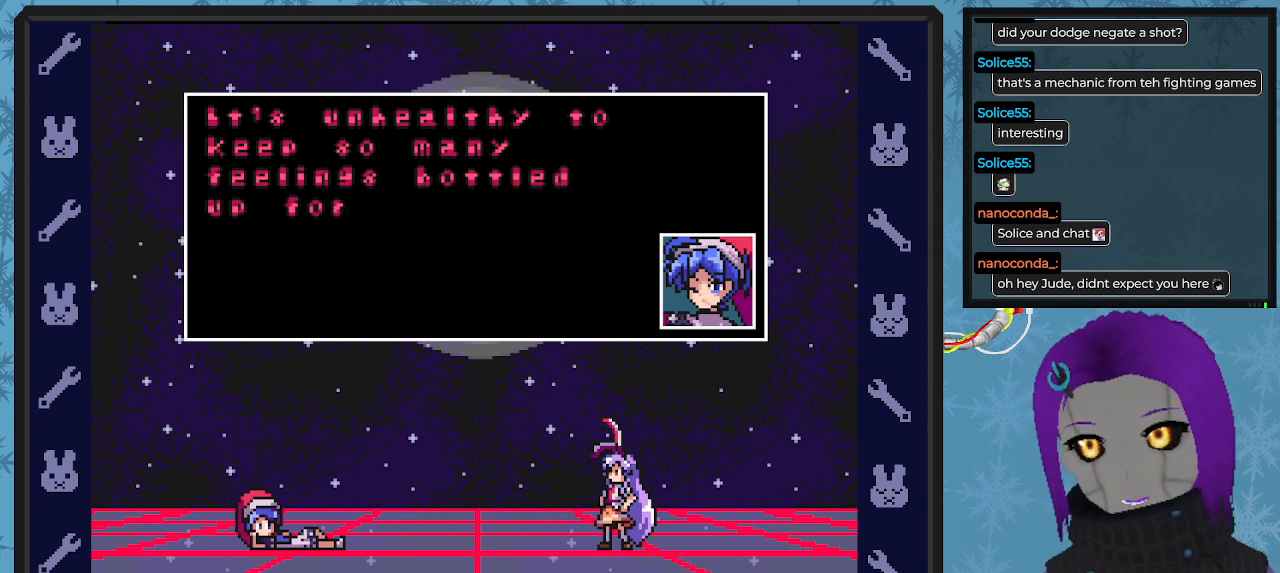
{"buttons": [], "left_stick": "center", "events": []}
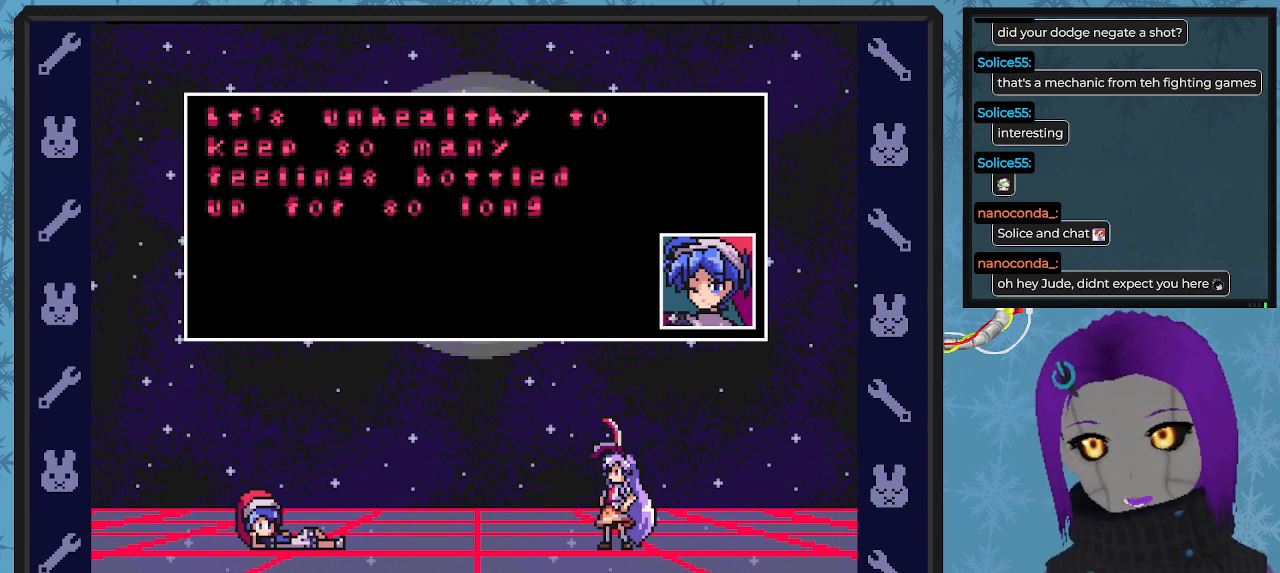
{"buttons": [], "left_stick": "center", "events": []}
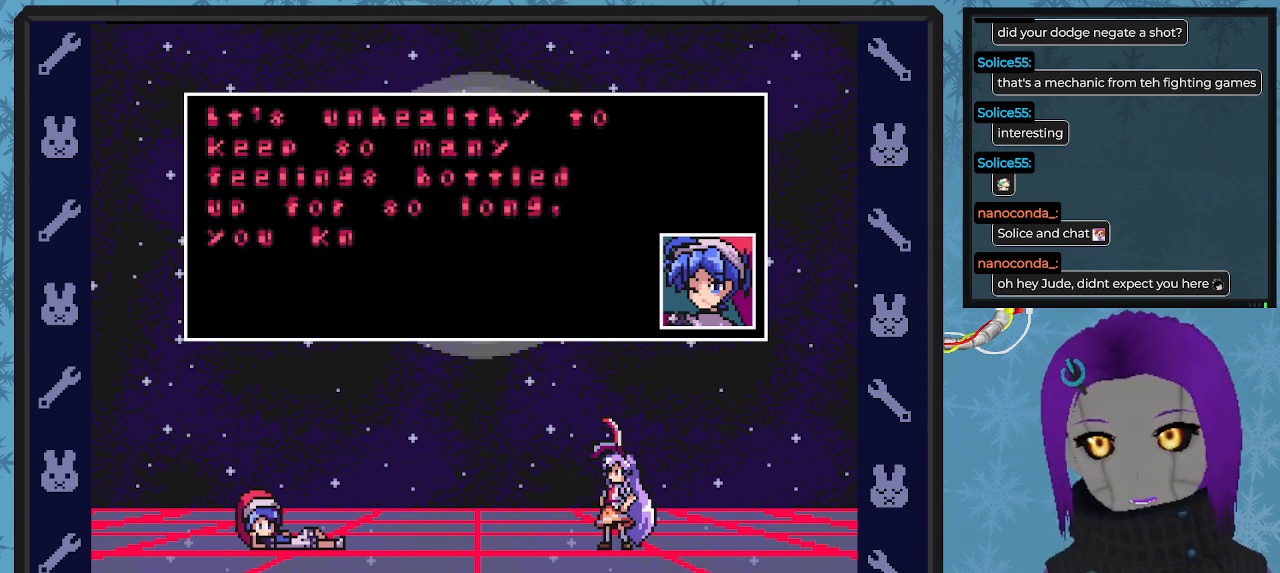
{"buttons": [], "left_stick": "center", "events": []}
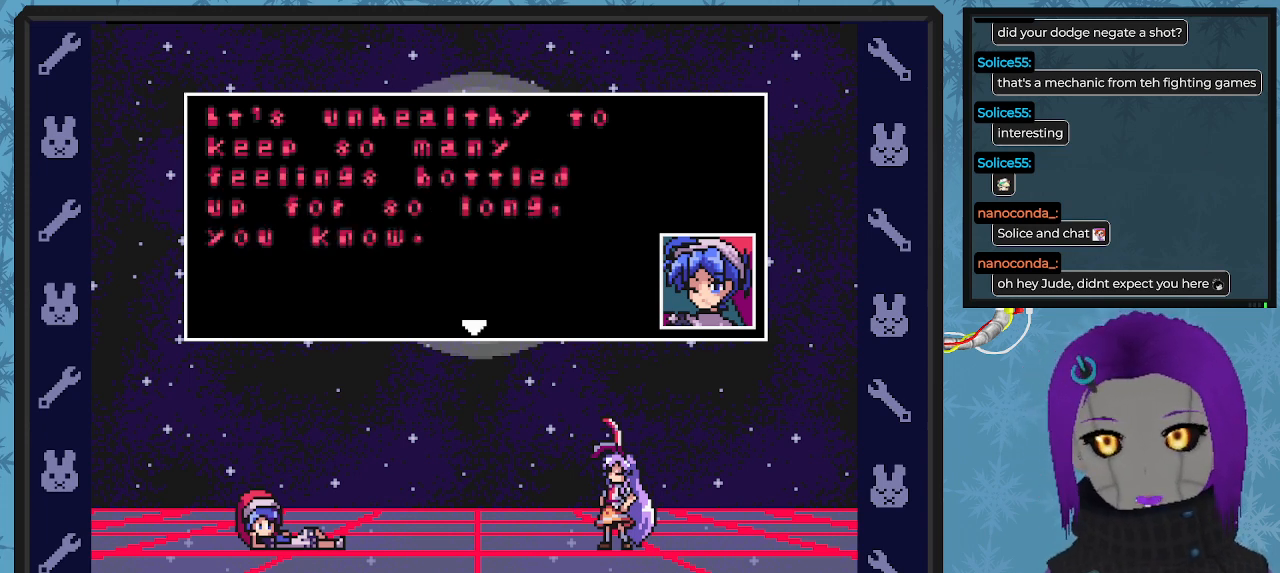
{"buttons": ["A"], "left_stick": "center", "events": [[500, "A", "down"]]}
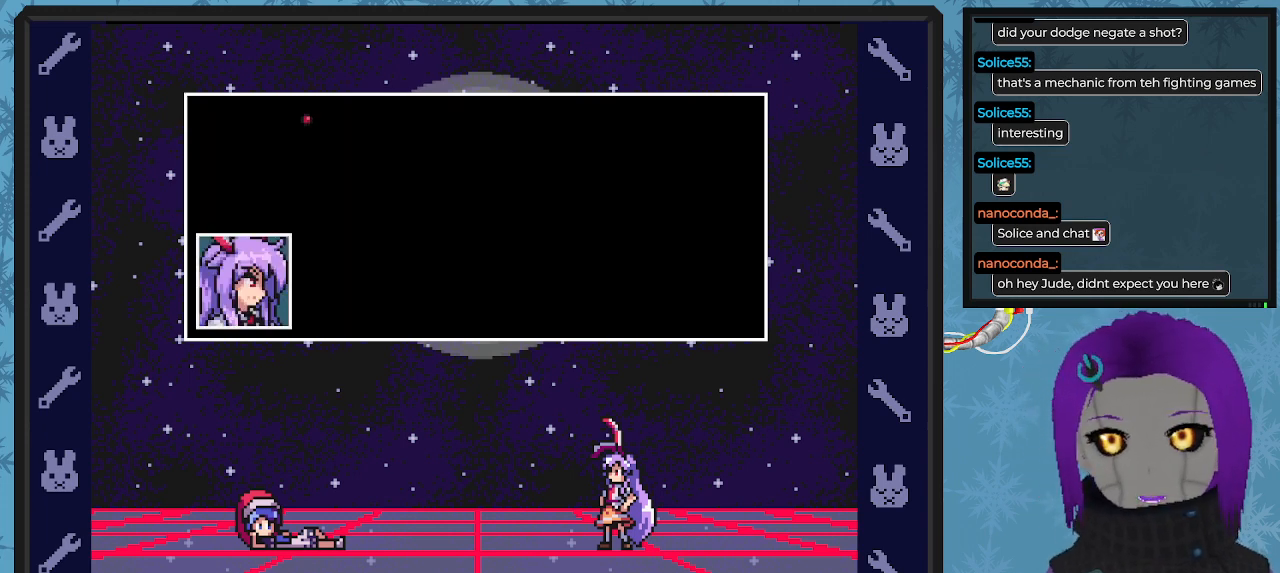
{"buttons": [], "left_stick": "center", "events": [[133, "A", "up"]]}
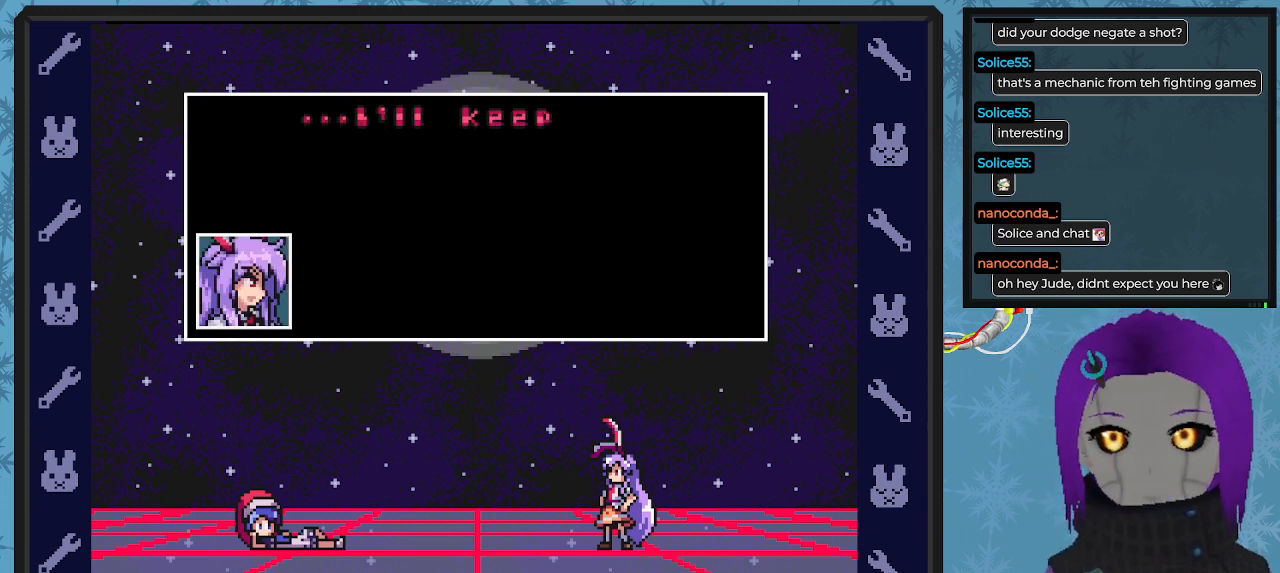
{"buttons": ["A"], "left_stick": "center", "events": [[500, "A", "down"]]}
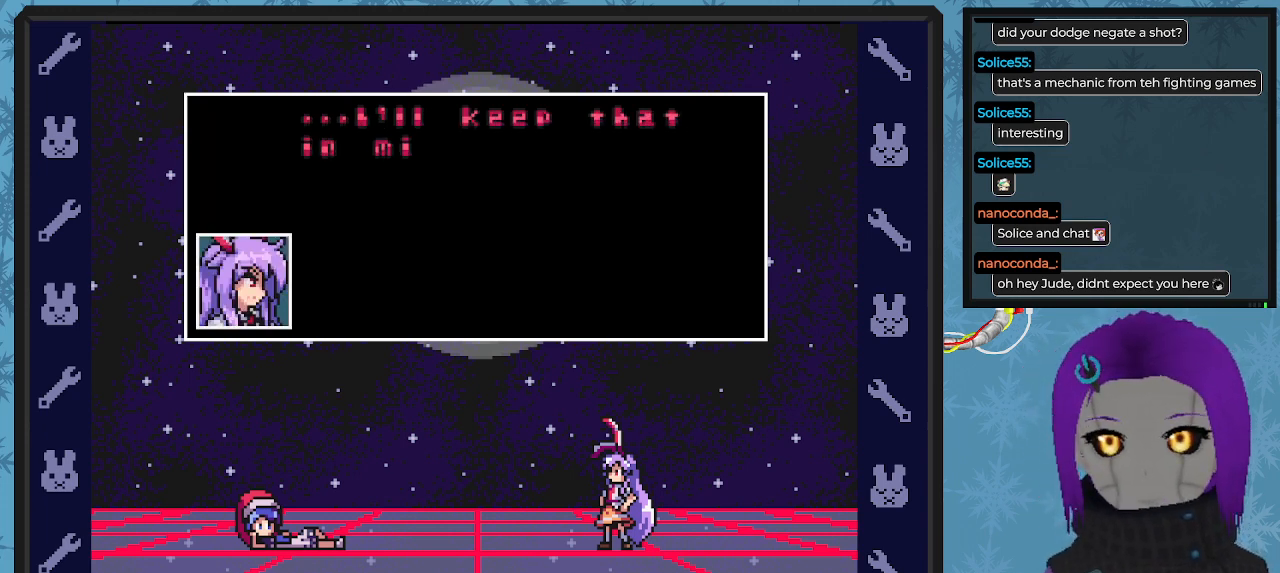
{"buttons": ["A"], "left_stick": "center", "events": []}
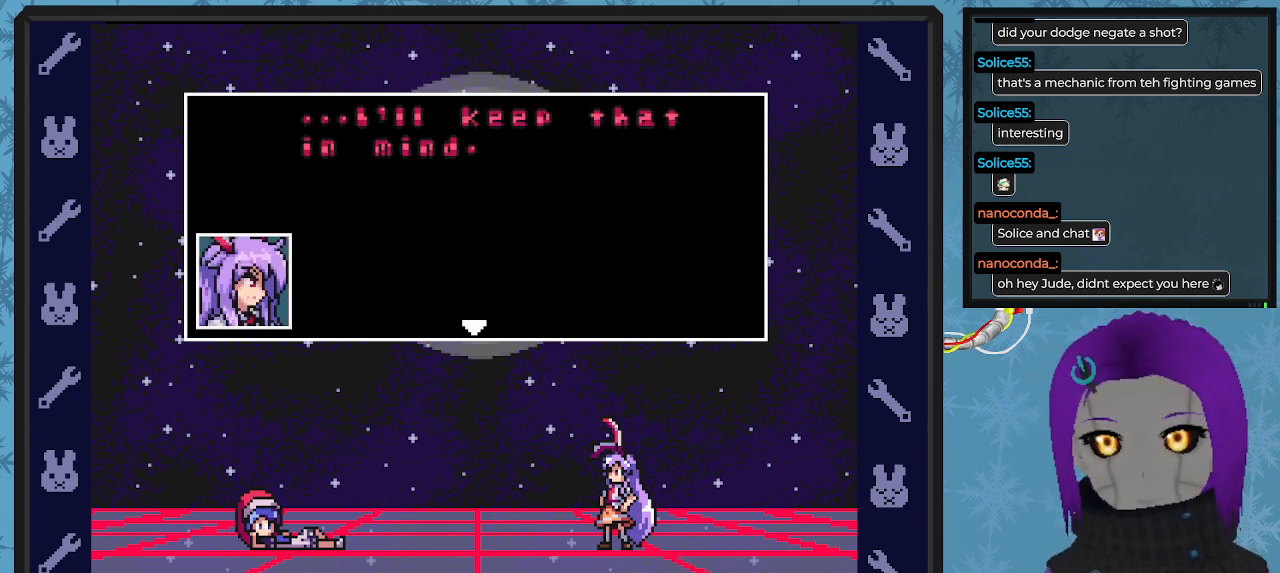
{"buttons": [], "left_stick": "center", "events": [[200, "A", "up"]]}
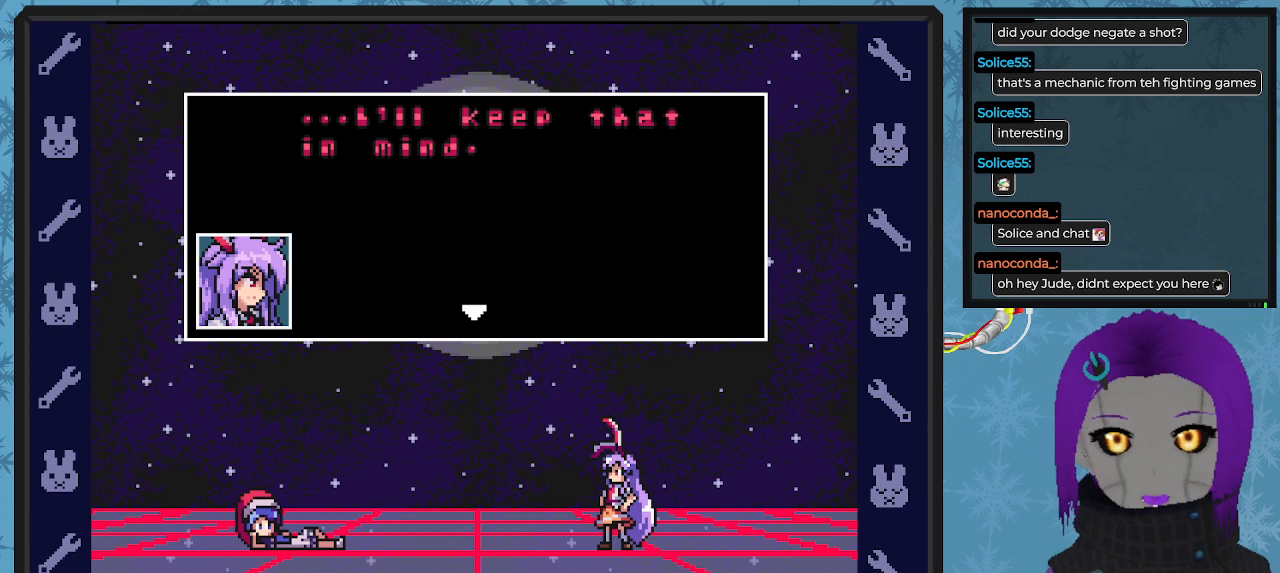
{"buttons": [], "left_stick": "center", "events": [[367, "A", "down"], [500, "A", "up"]]}